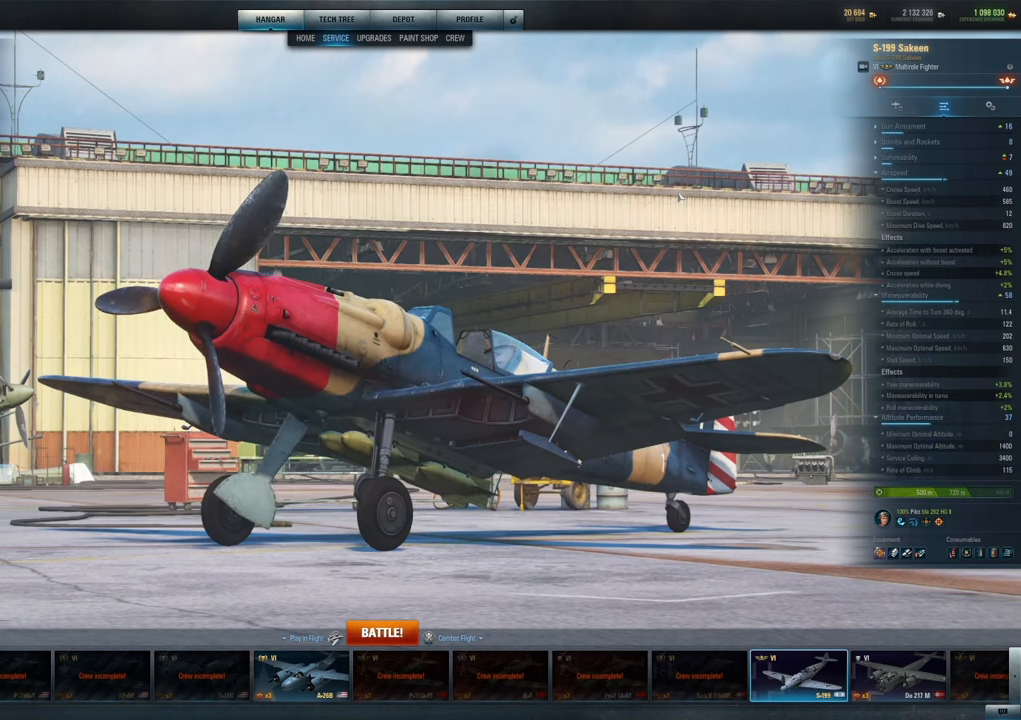
Gameplay with keyboard and mouse; each line is a JSON object with the keys and mouse buttons held at the frame after it. "events" lists presses ("down") and releases ("up") of "1", "2", "3", "4", "5", "a", "alt", "c", "caps_lock", "ctrl", "d", "e", "f", "g", "q", "r", "s", "shift", "space", "t", "tab", "v", "w", "x", "z", "mouse_left", "mouse_wheel" and "mouse_right" between this image and that frame as [ms after this image, input, new state], when the widget could be followed in between. "mouse_left", "mouse_wheel", "mouse_right" = the "left", "wheel", "right" buttons of the "mouse" list. No other keys are recorded. "wheel" means that the mouse wheel is clicked or scrolled. "mouse_move" is the direction in which the mouse moves at that frame (one of eight, or "still"), when it could be read.
{"keys": [], "mouse": ["left"], "mouse_move": "left", "events": [[484, "mouse_left", "down"]]}
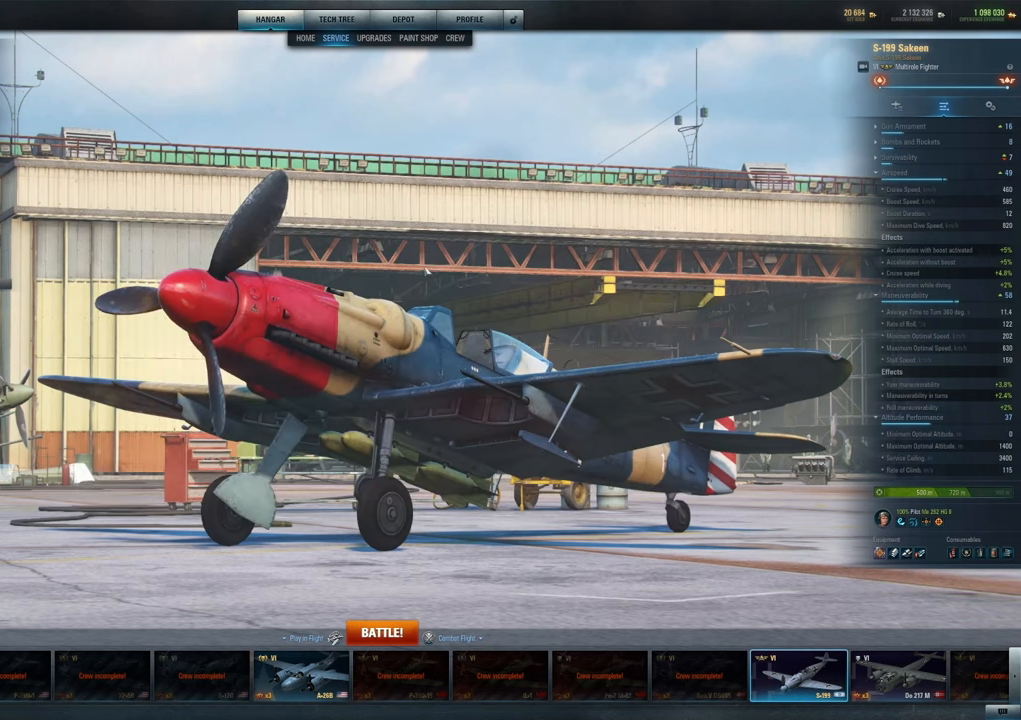
{"keys": [], "mouse": [], "mouse_move": "still", "events": [[267, "mouse_left", "up"]]}
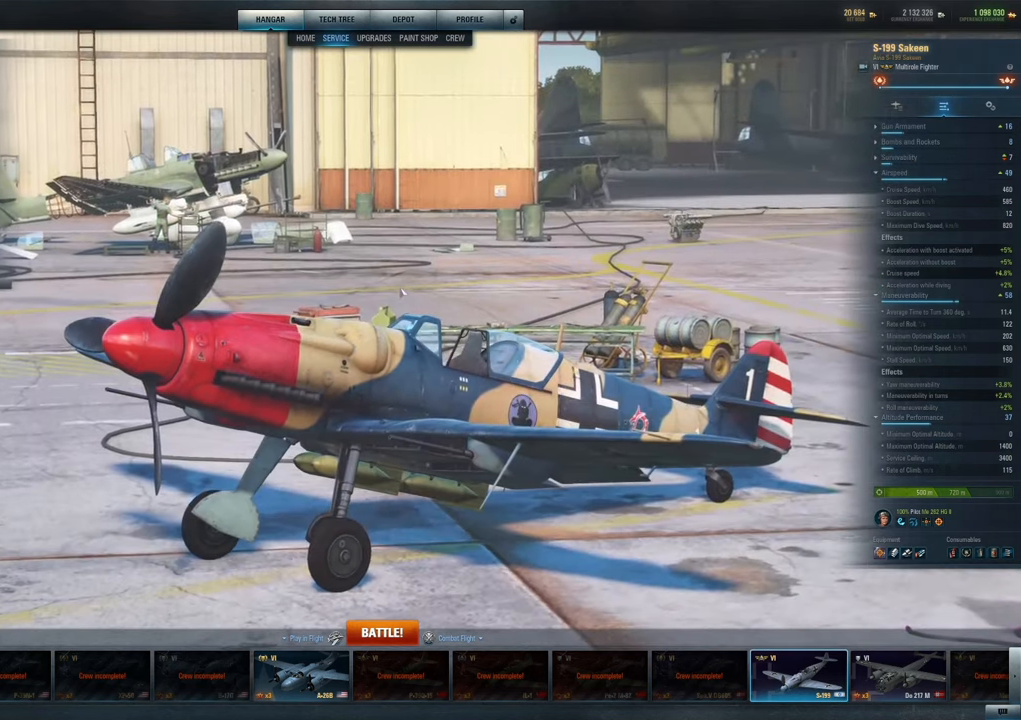
{"keys": [], "mouse": [], "mouse_move": "still", "events": []}
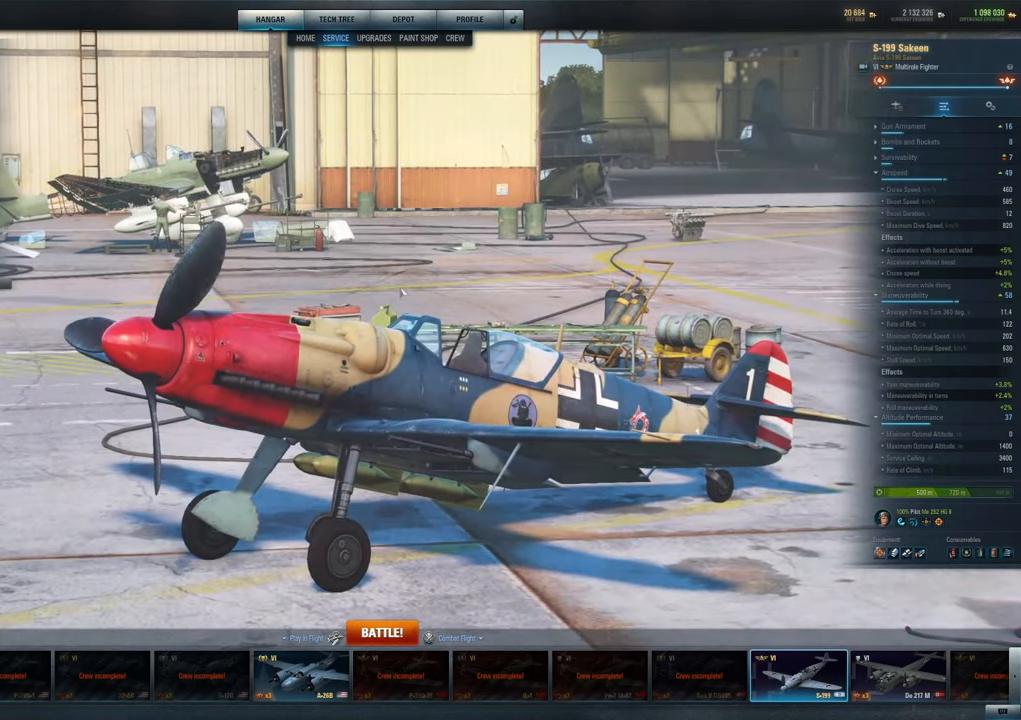
{"keys": [], "mouse": [], "mouse_move": "still", "events": []}
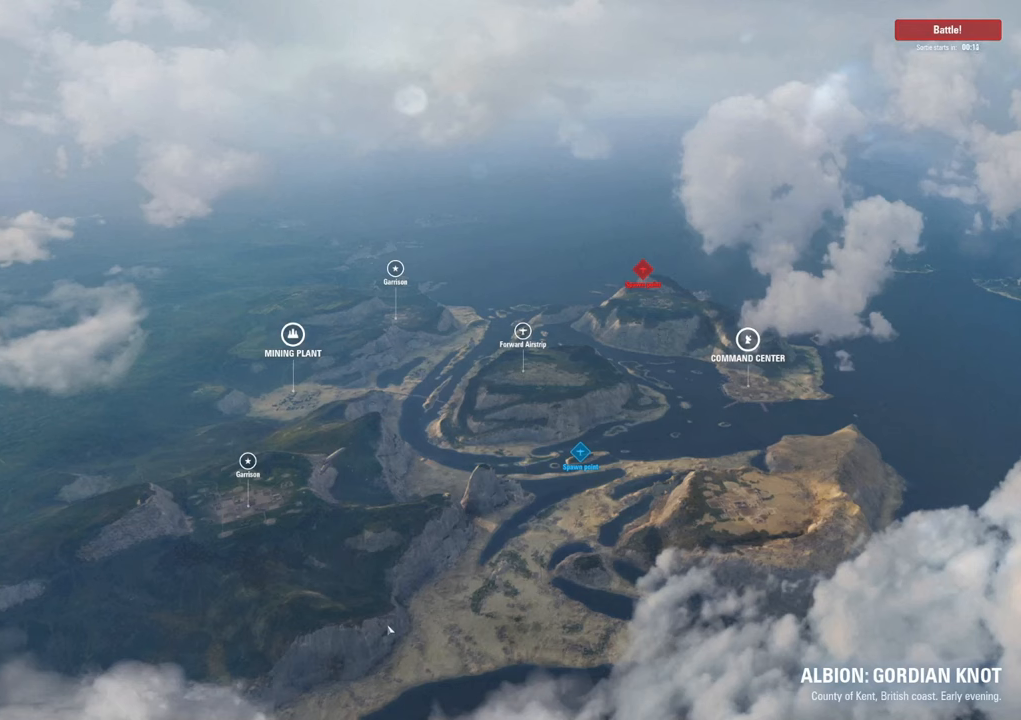
{"keys": [], "mouse": [], "mouse_move": "still", "events": []}
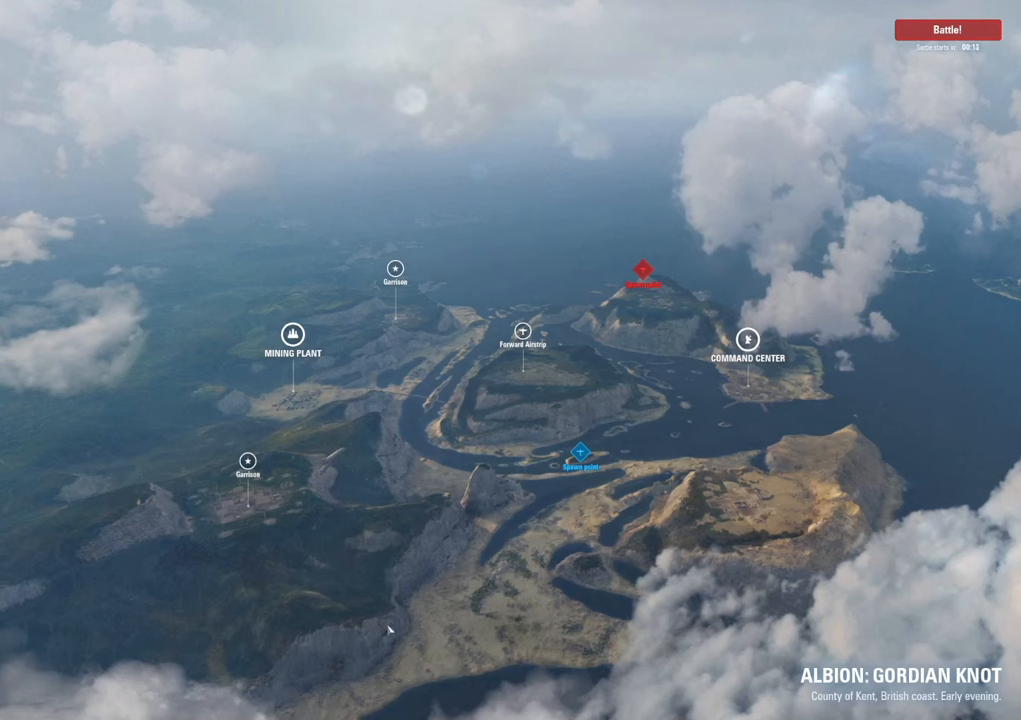
{"keys": [], "mouse": [], "mouse_move": "up-right", "events": []}
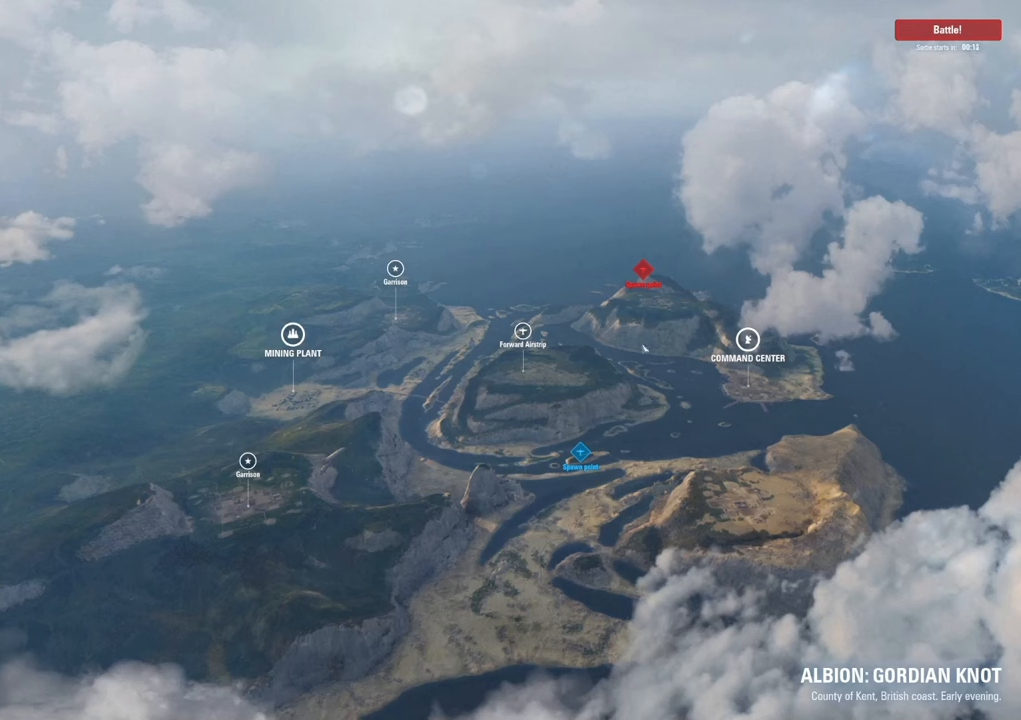
{"keys": [], "mouse": [], "mouse_move": "up-right", "events": []}
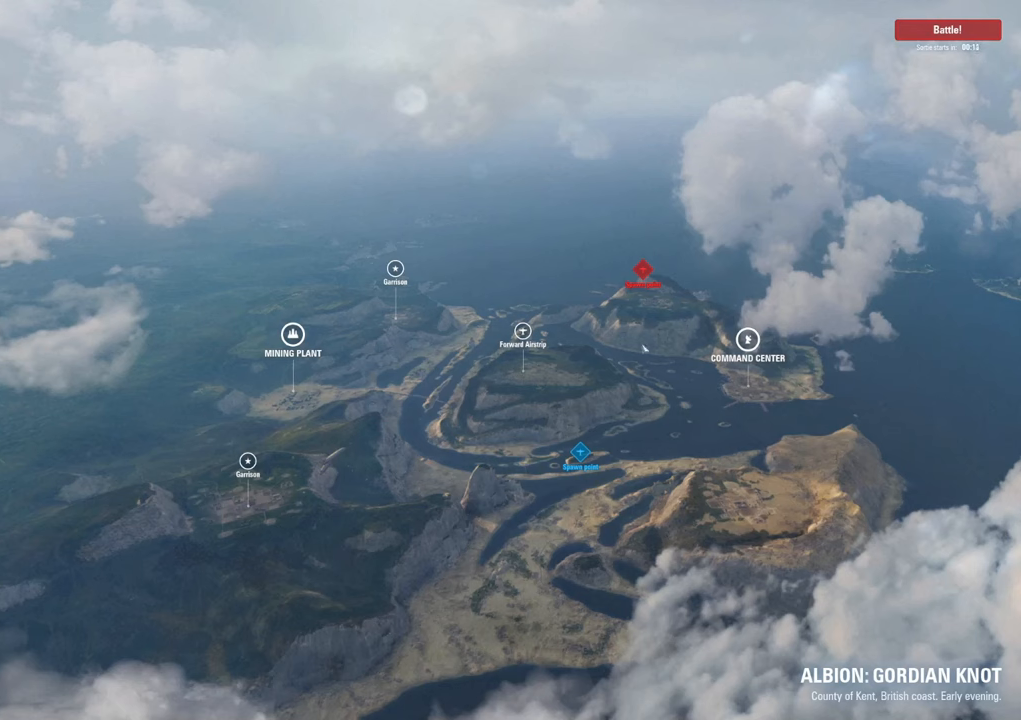
{"keys": [], "mouse": [], "mouse_move": "up-right", "events": []}
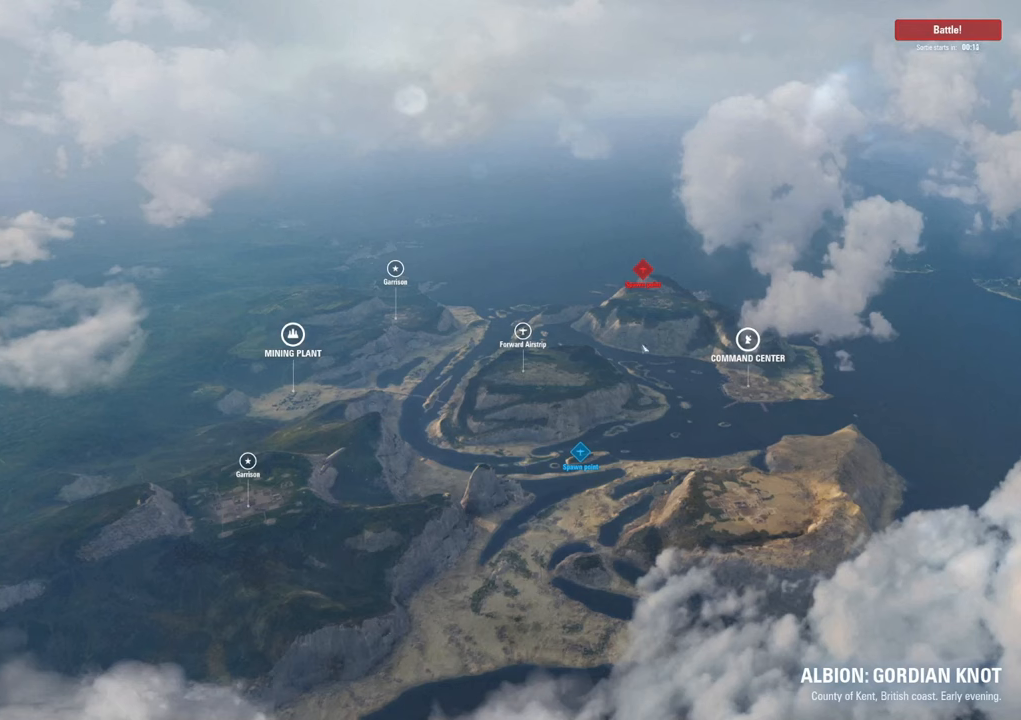
{"keys": [], "mouse": [], "mouse_move": "up-right", "events": []}
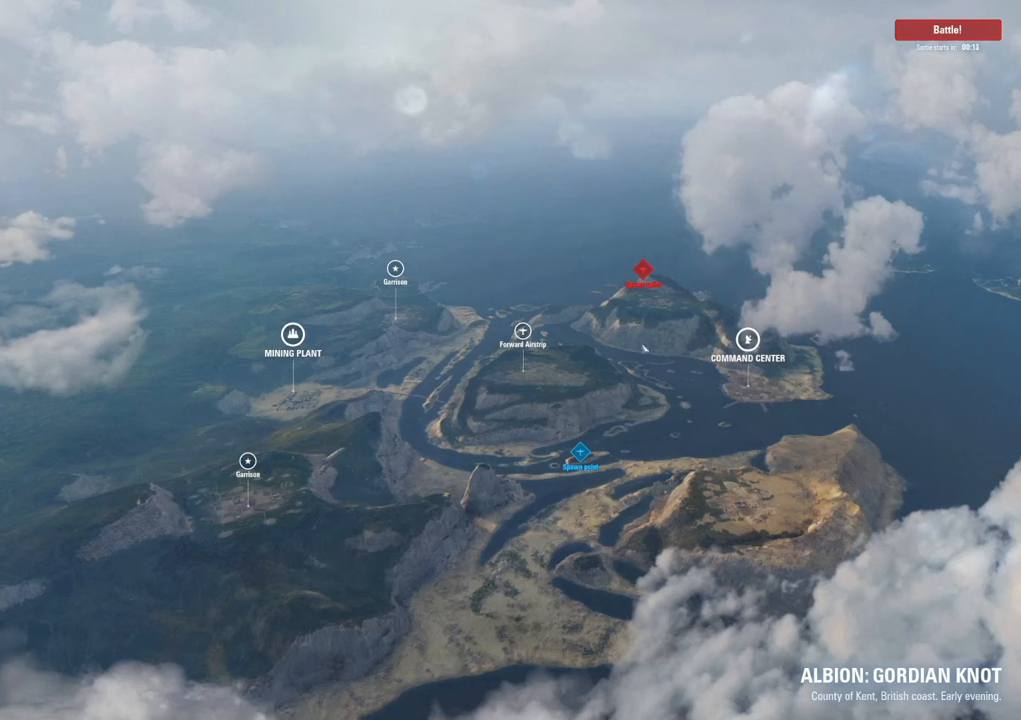
{"keys": [], "mouse": [], "mouse_move": "up-right", "events": []}
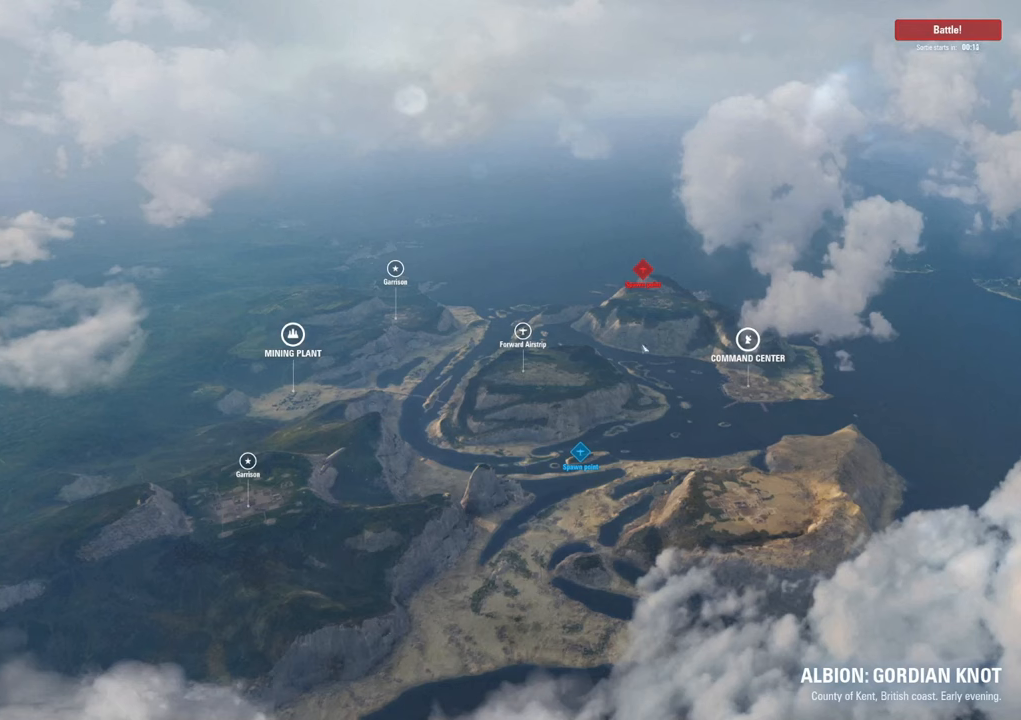
{"keys": [], "mouse": [], "mouse_move": "up-right", "events": []}
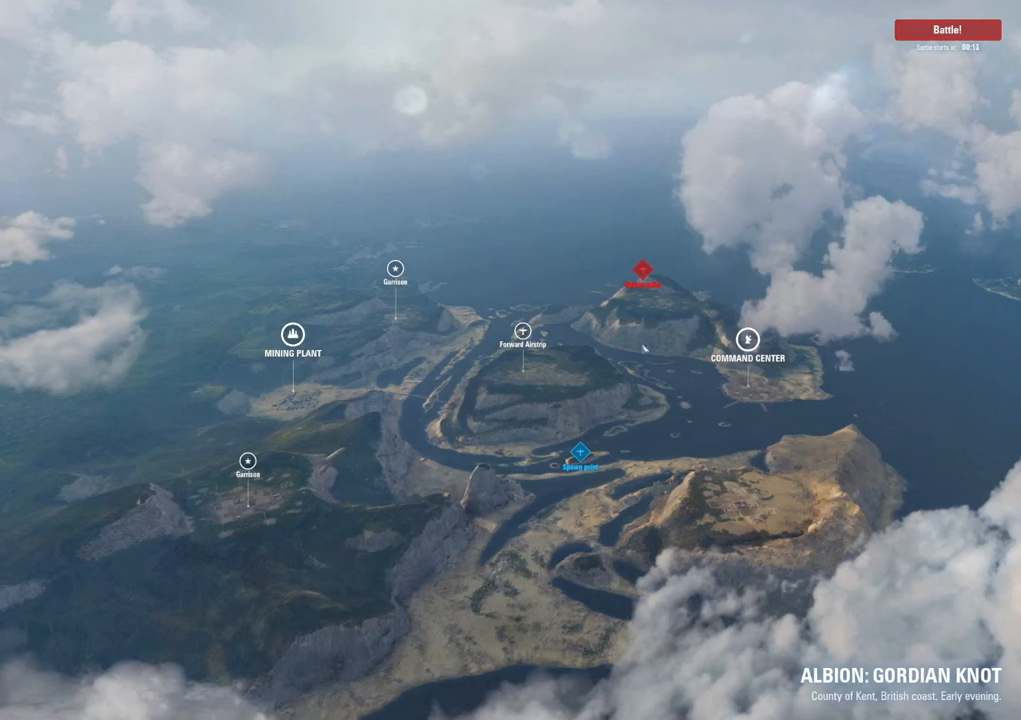
{"keys": [], "mouse": [], "mouse_move": "up-right", "events": []}
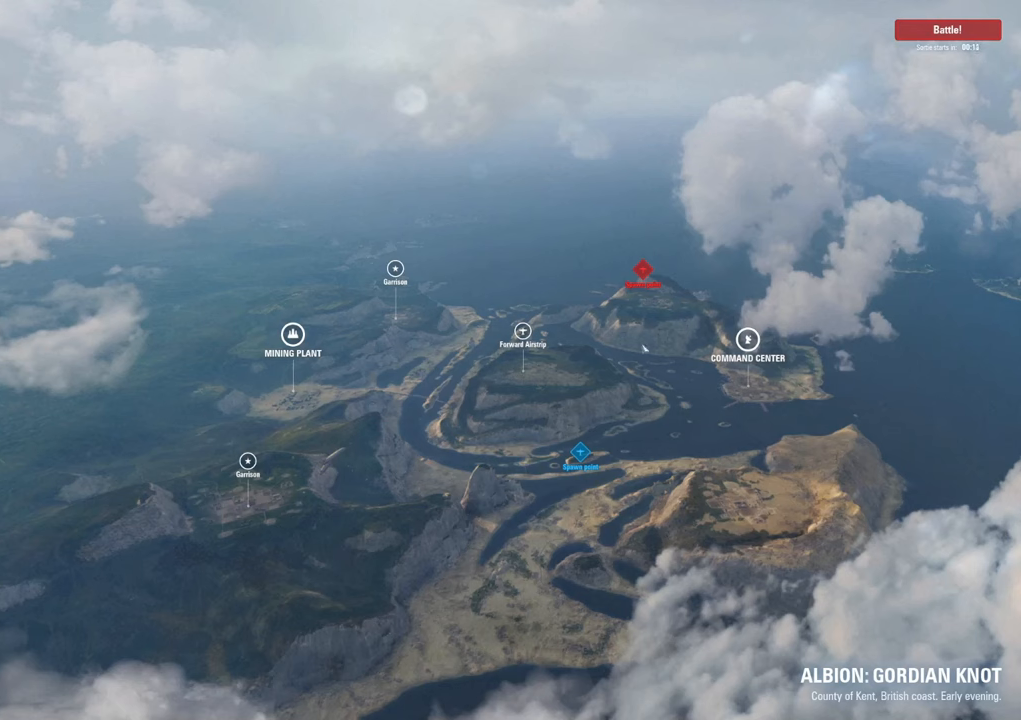
{"keys": [], "mouse": [], "mouse_move": "up-right", "events": []}
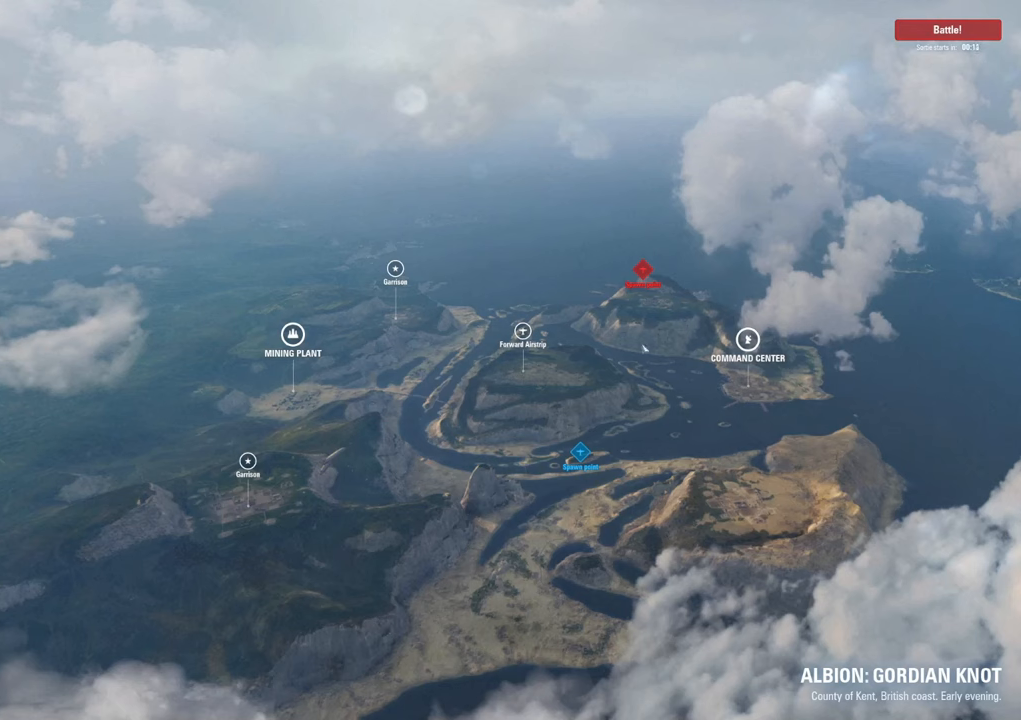
{"keys": [], "mouse": [], "mouse_move": "up-right", "events": []}
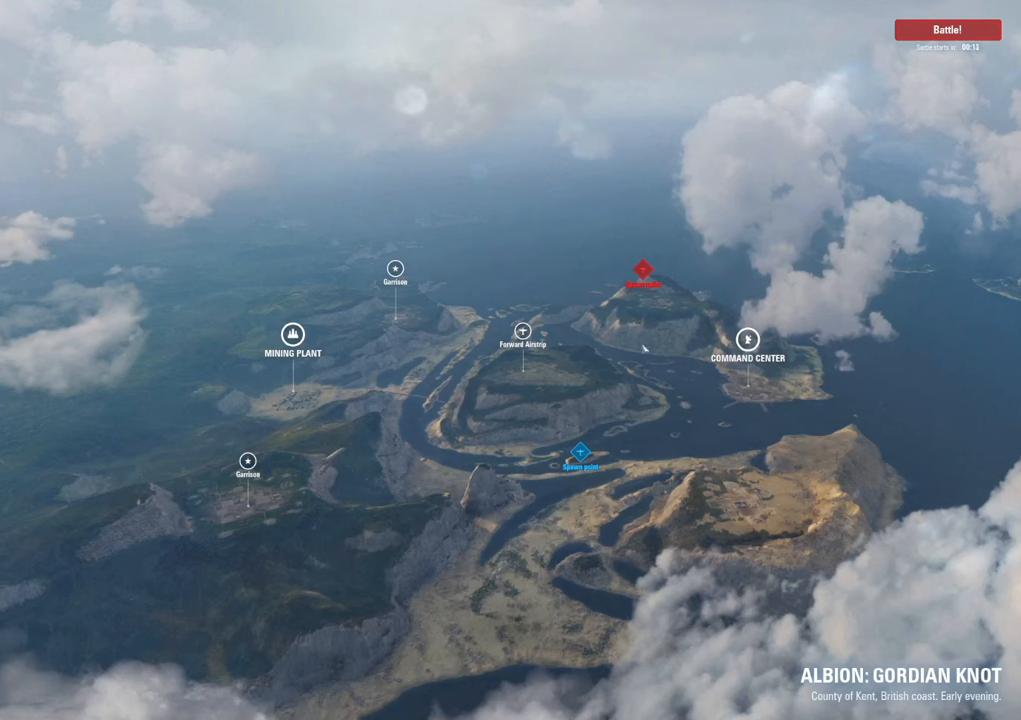
{"keys": [], "mouse": [], "mouse_move": "up-right", "events": []}
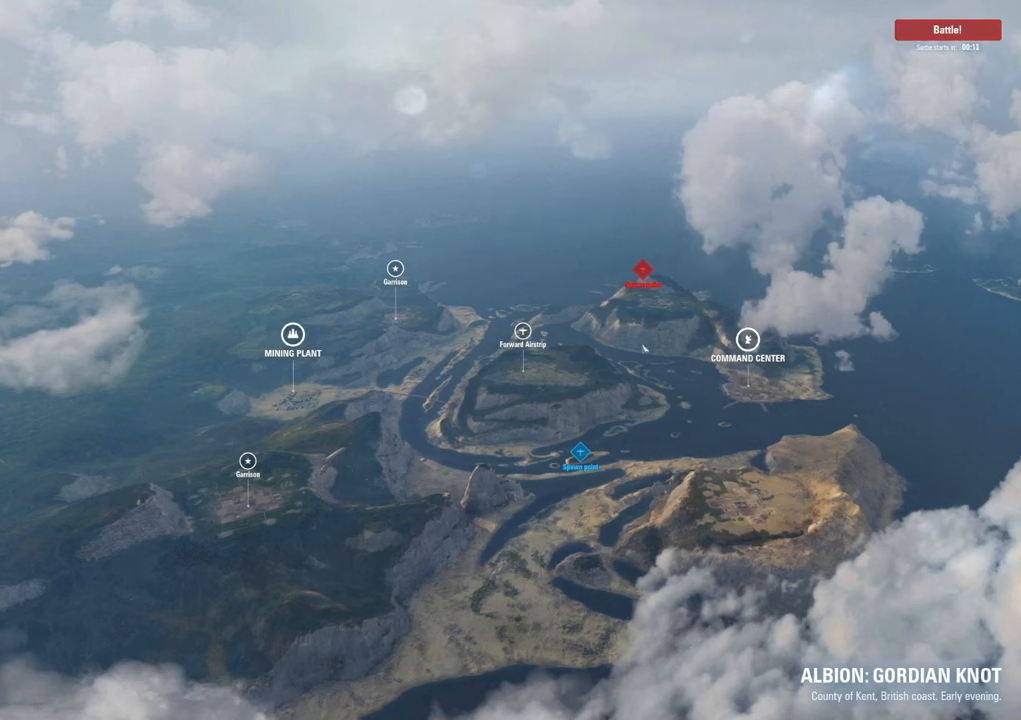
{"keys": [], "mouse": [], "mouse_move": "up-right", "events": []}
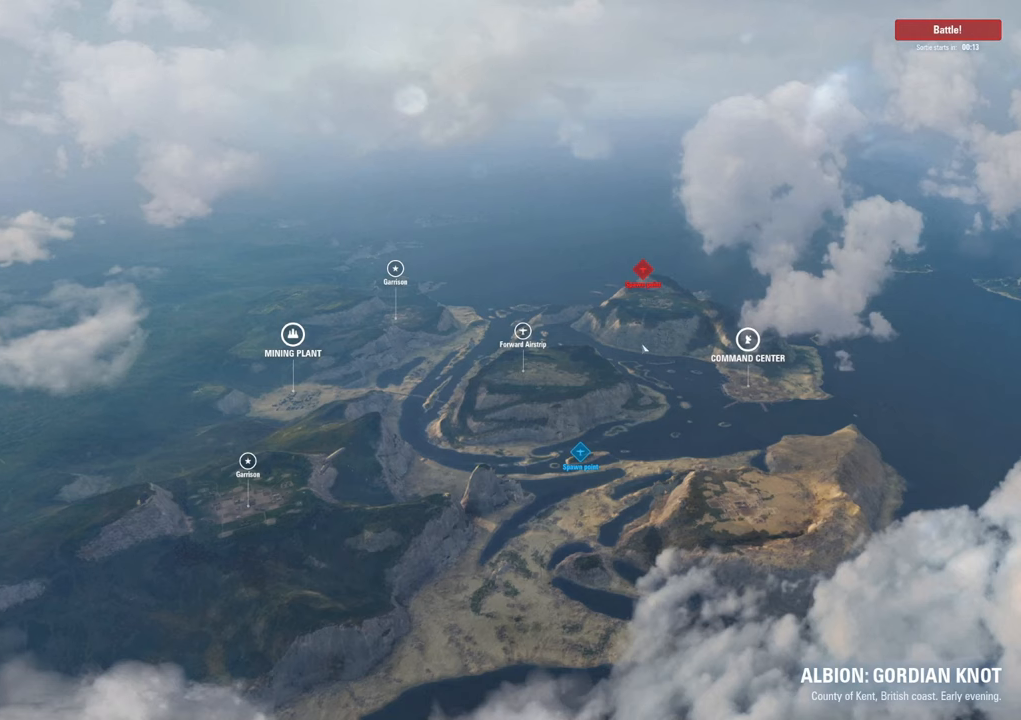
{"keys": [], "mouse": [], "mouse_move": "up-right", "events": []}
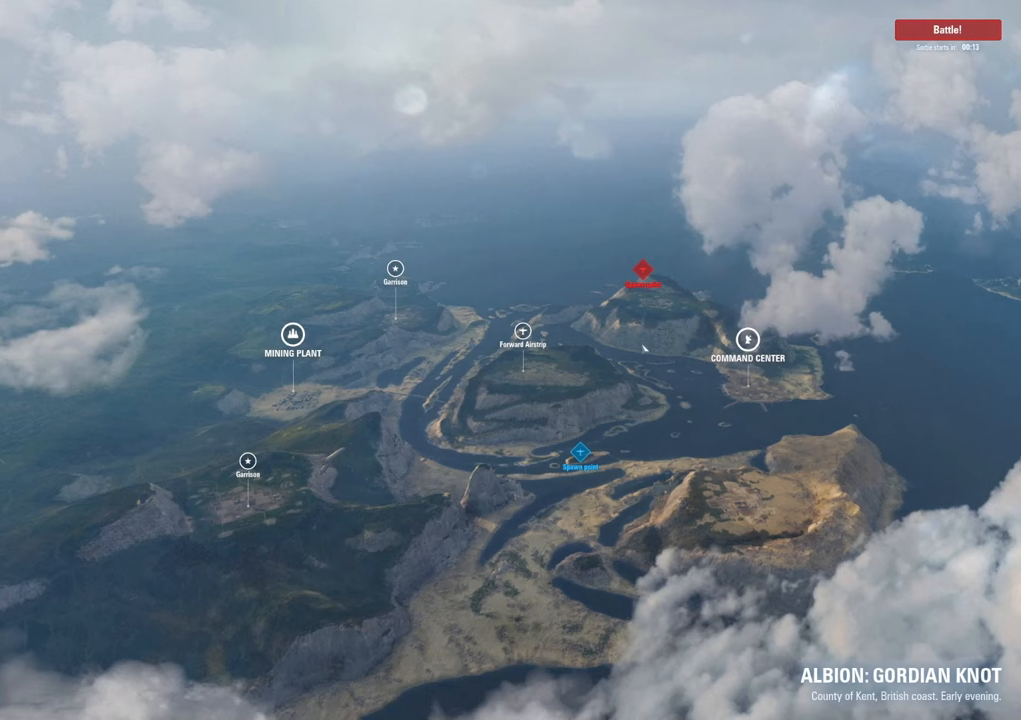
{"keys": [], "mouse": [], "mouse_move": "up-right", "events": []}
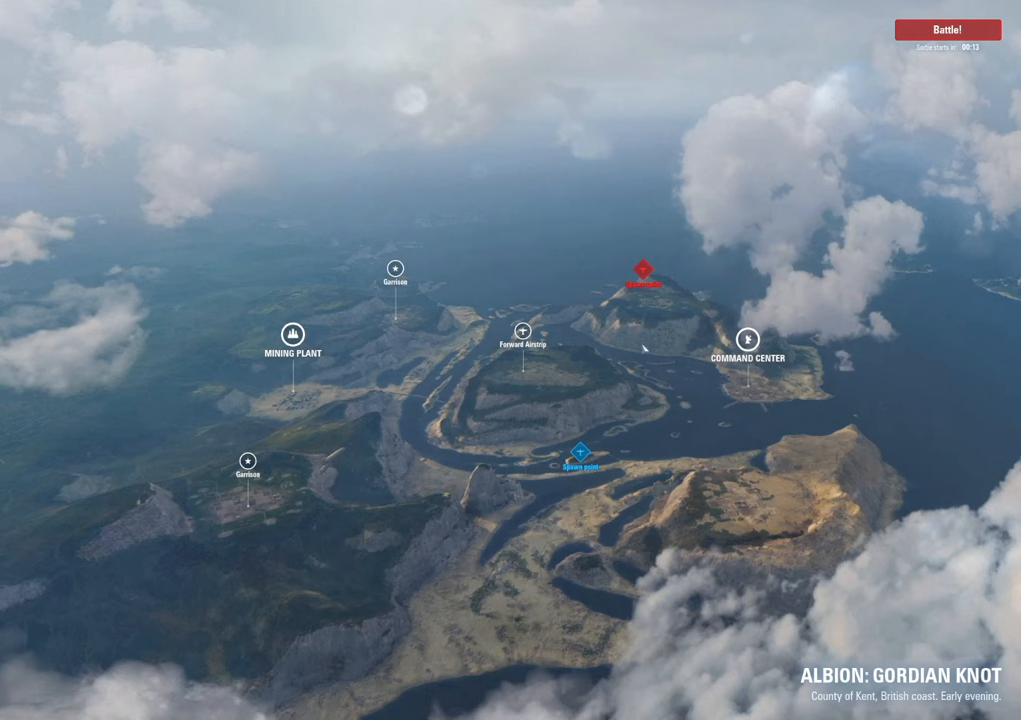
{"keys": [], "mouse": [], "mouse_move": "up-right", "events": []}
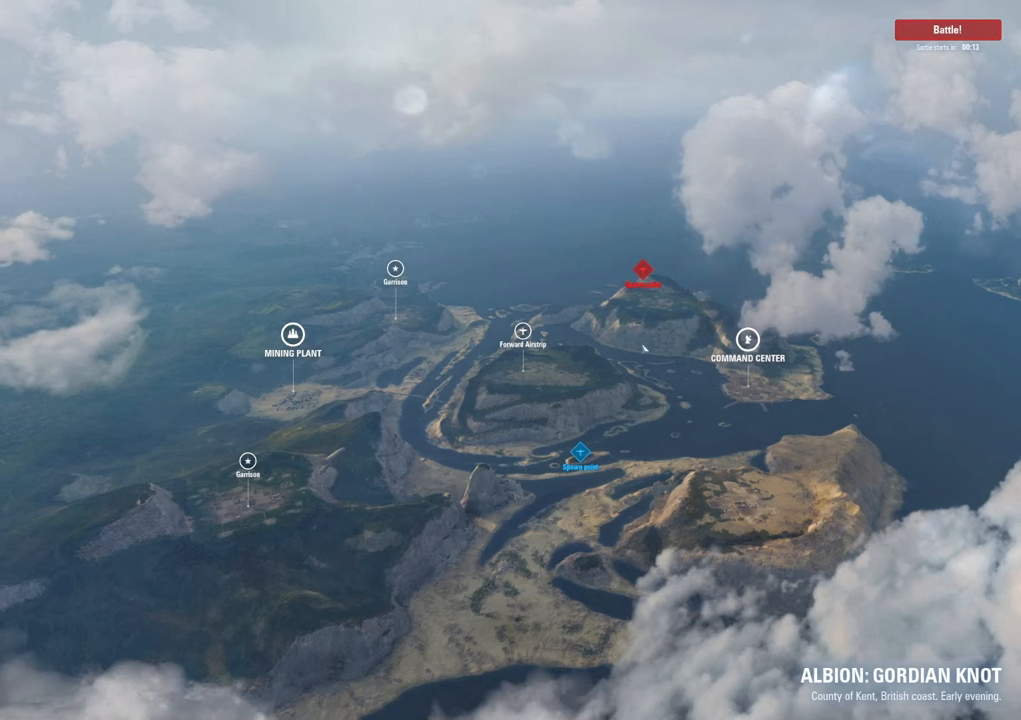
{"keys": [], "mouse": [], "mouse_move": "up-right", "events": []}
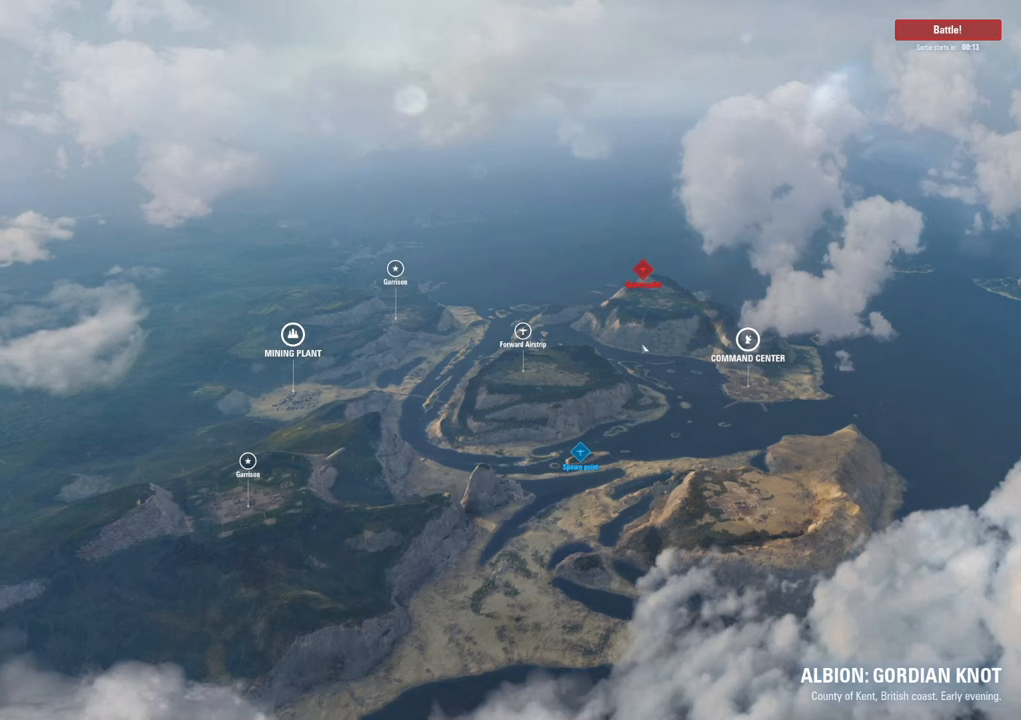
{"keys": [], "mouse": [], "mouse_move": "up-right", "events": []}
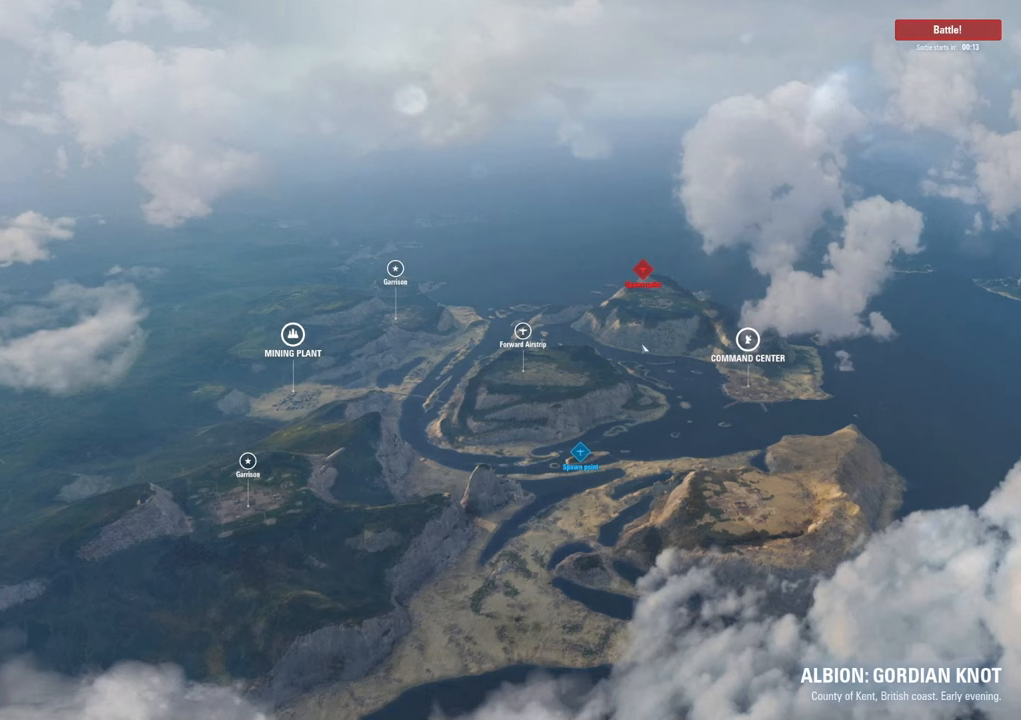
{"keys": [], "mouse": [], "mouse_move": "up-right", "events": []}
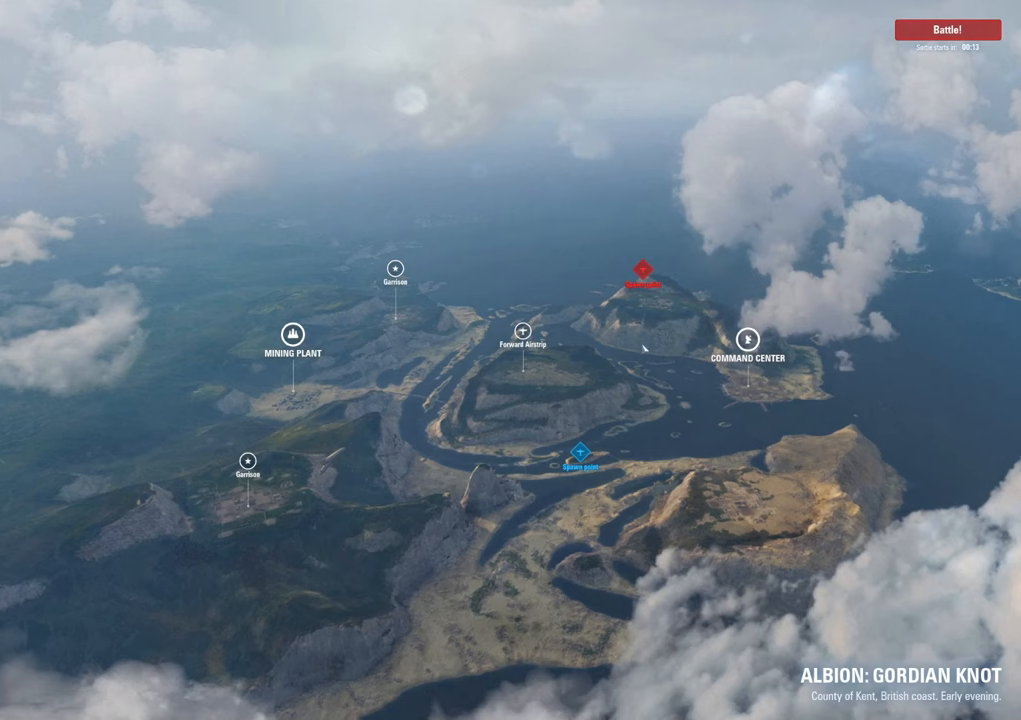
{"keys": [], "mouse": [], "mouse_move": "up-right", "events": []}
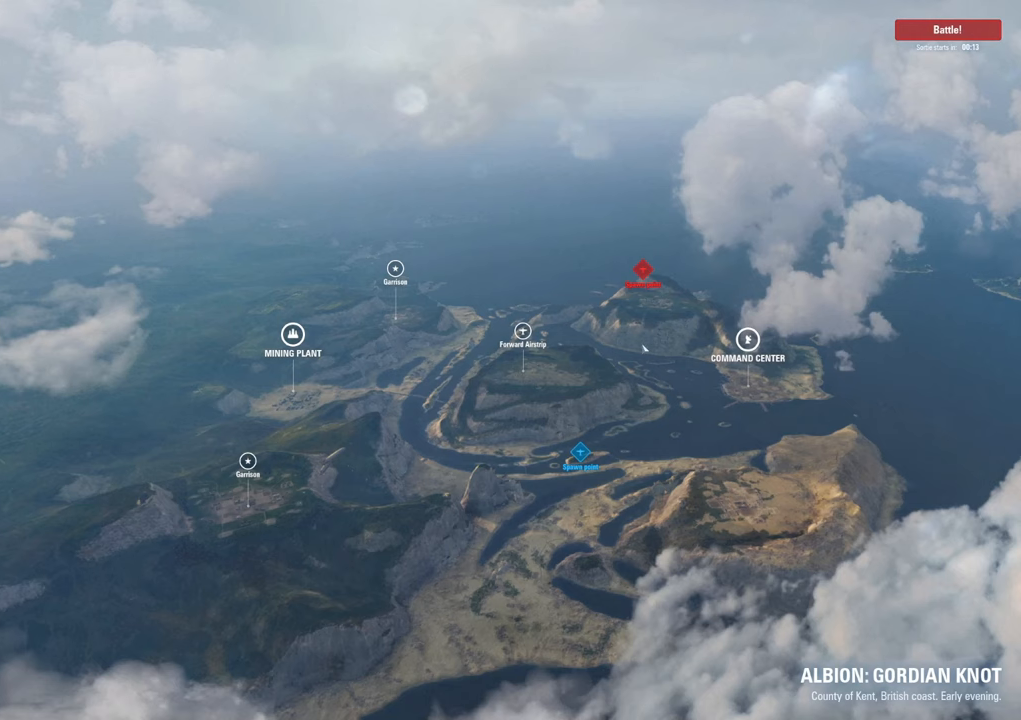
{"keys": [], "mouse": [], "mouse_move": "up-right", "events": []}
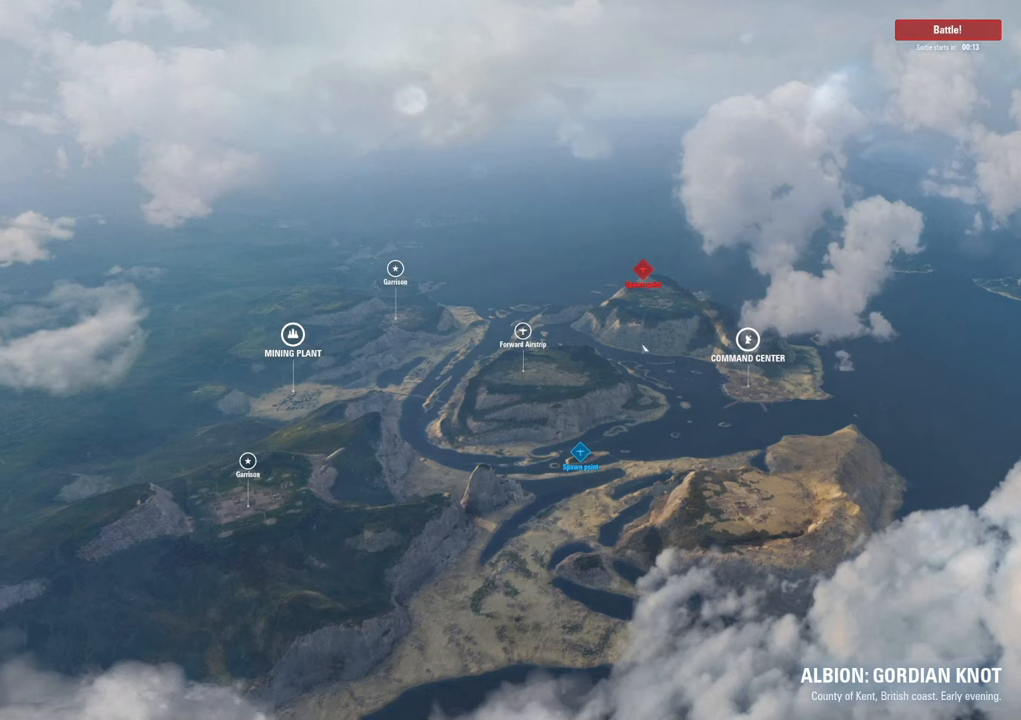
{"keys": [], "mouse": [], "mouse_move": "up-right", "events": []}
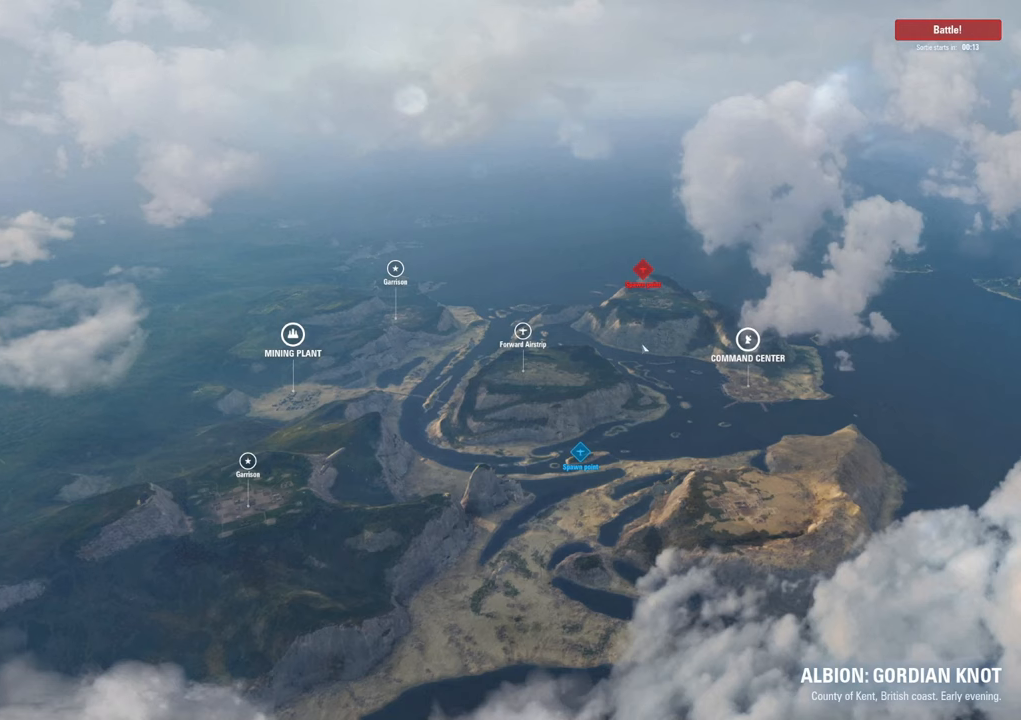
{"keys": [], "mouse": [], "mouse_move": "up-right", "events": []}
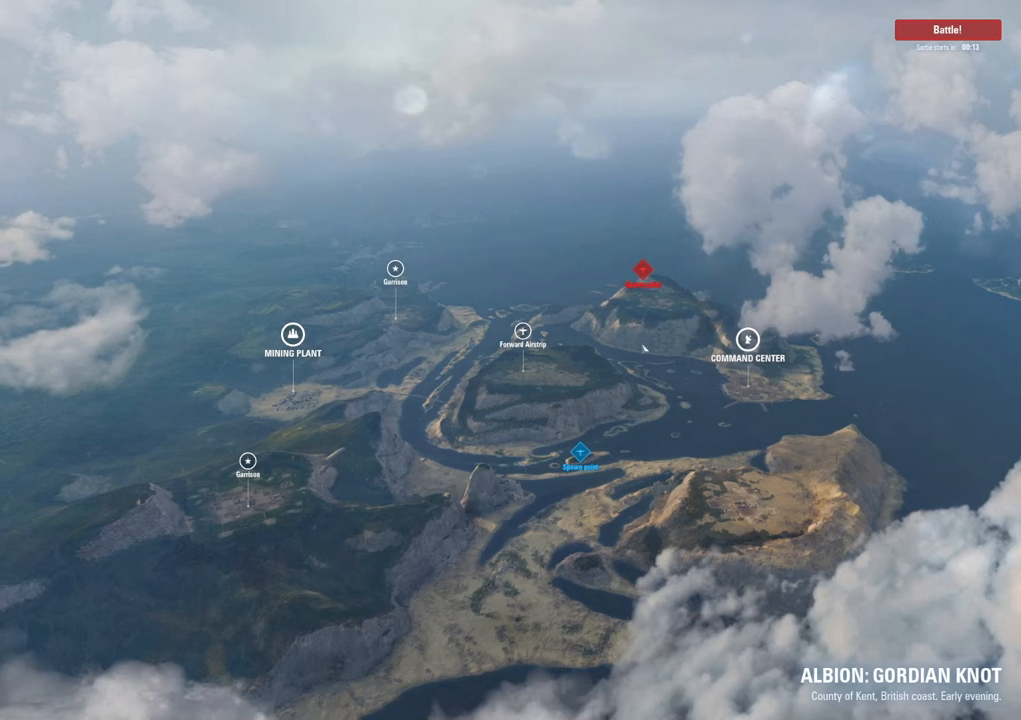
{"keys": [], "mouse": [], "mouse_move": "up-right", "events": []}
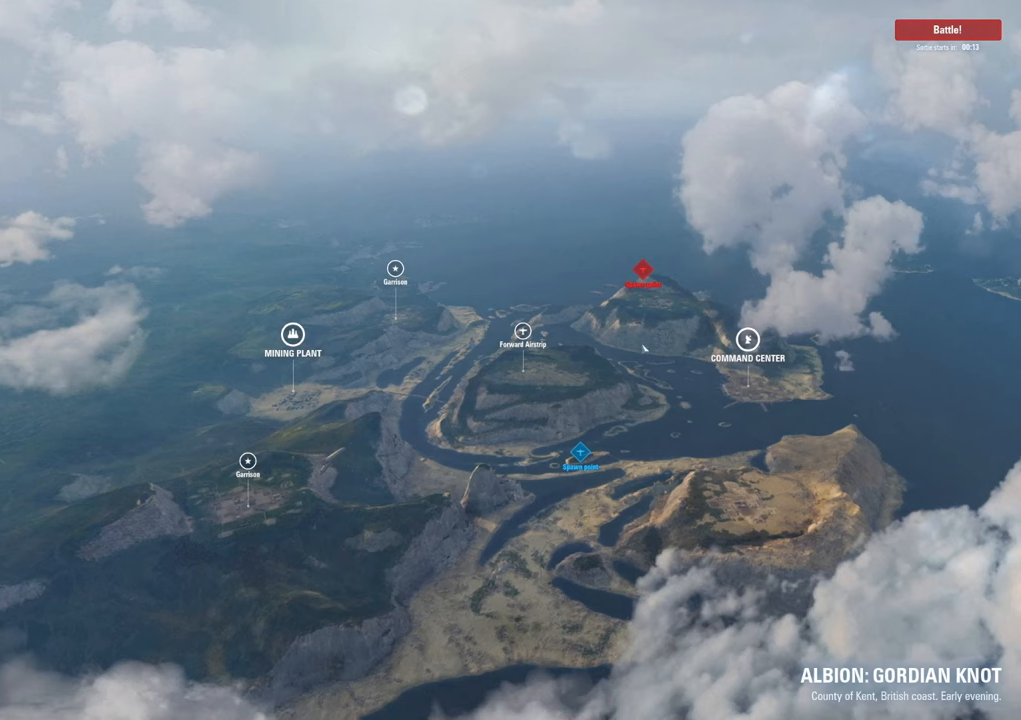
{"keys": [], "mouse": [], "mouse_move": "up-right", "events": []}
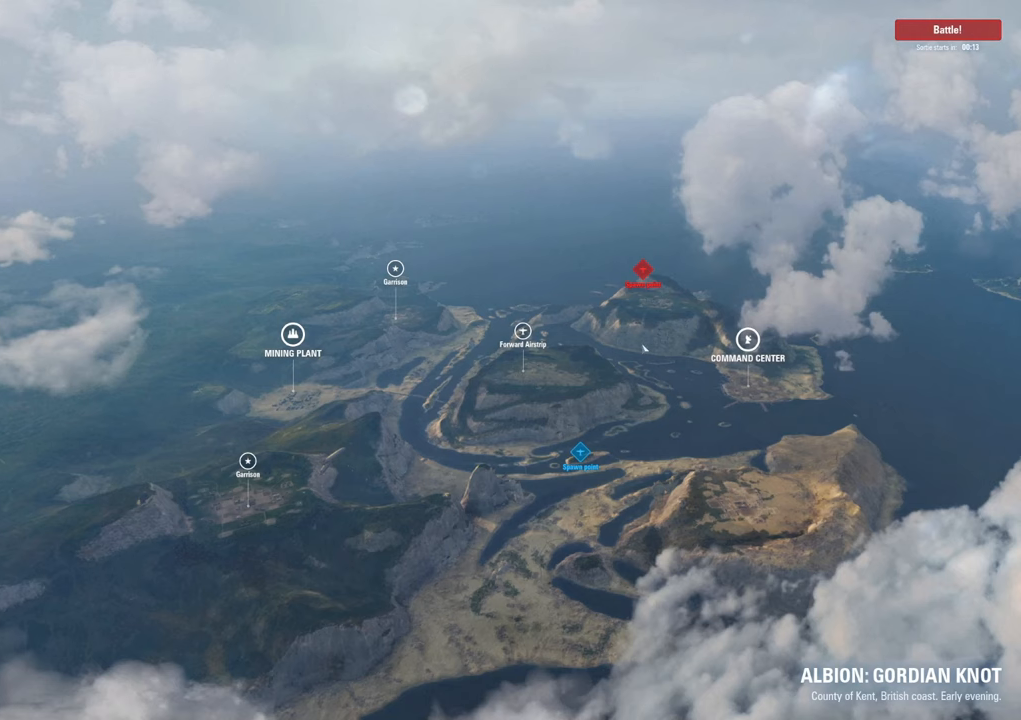
{"keys": [], "mouse": [], "mouse_move": "up-right", "events": []}
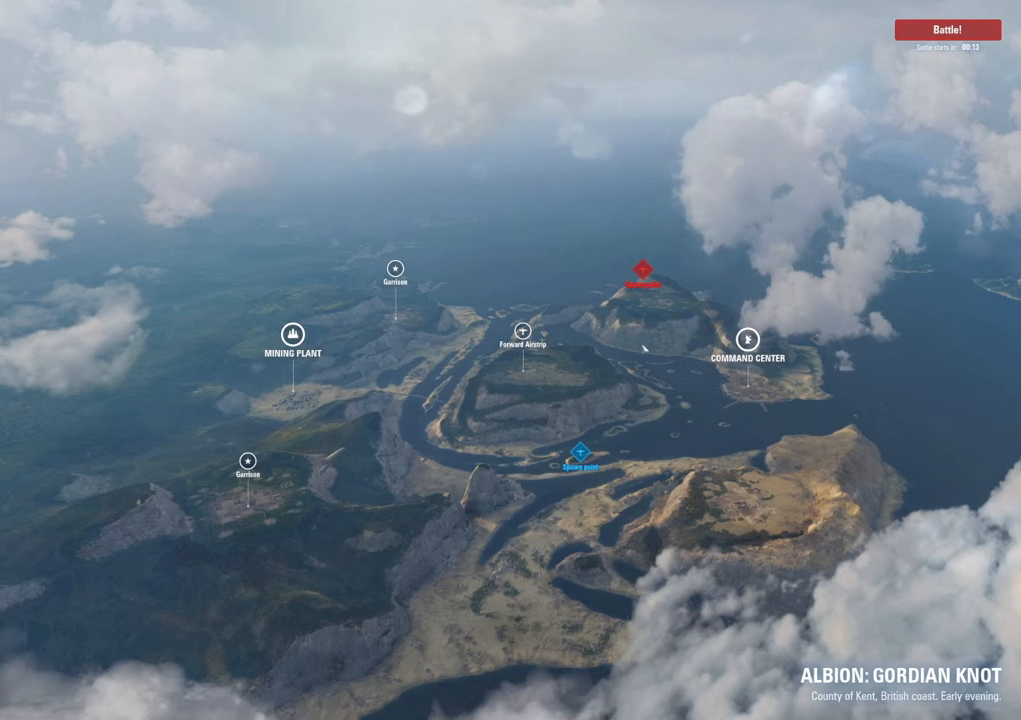
{"keys": [], "mouse": [], "mouse_move": "up-right", "events": []}
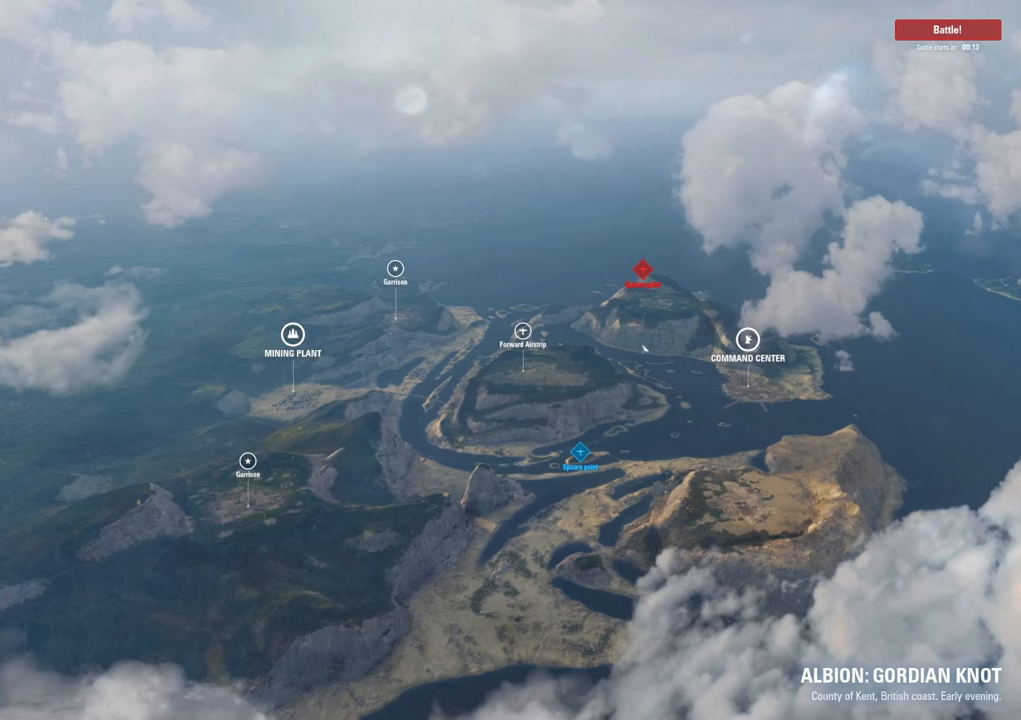
{"keys": [], "mouse": [], "mouse_move": "up-right", "events": []}